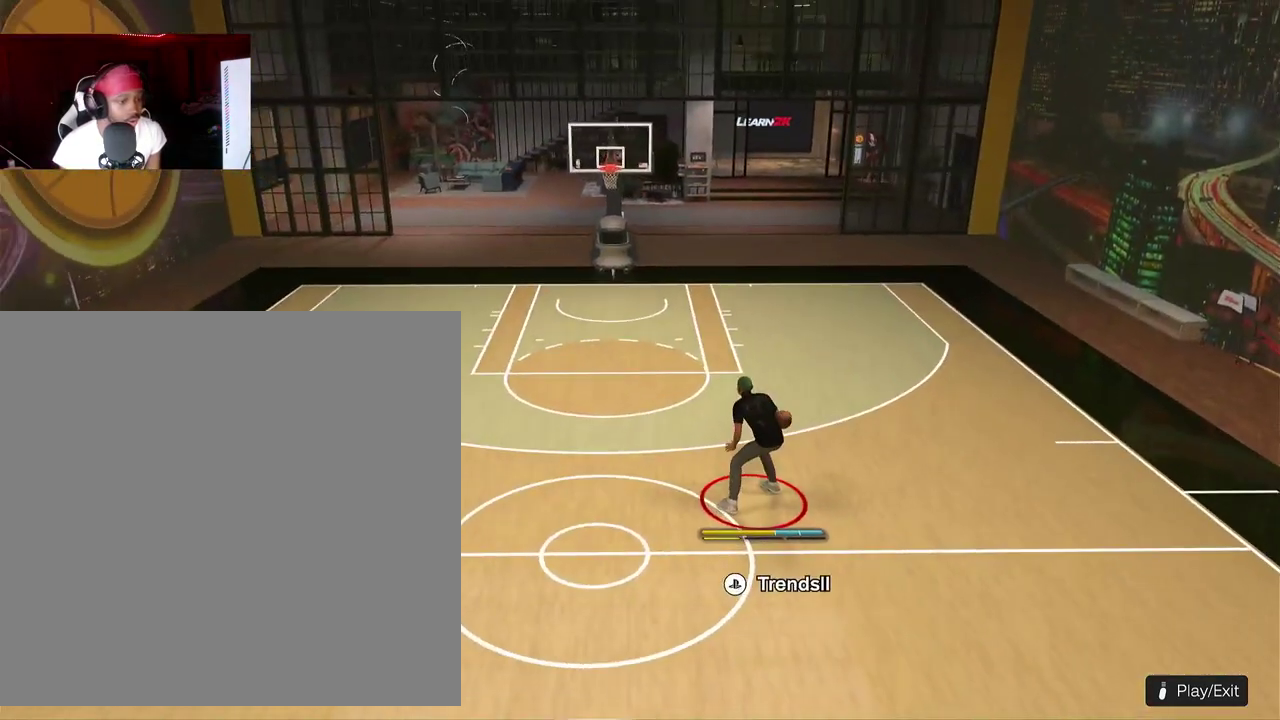
Gameplay with a controller (PlayStation layout); each line is a JSON object with the inputs held at the frame after it (dt_ms = milliseconds from this image to that frame). "events" lists button and stick changes between this image and that frame as [ms after this image, input, new state], when the widget could be followed in between. This document gives stick clicks only as held states, not as events. Not read: R3 right_stick.
{"dt_ms": 300, "buttons": [], "left_stick": "center", "events": []}
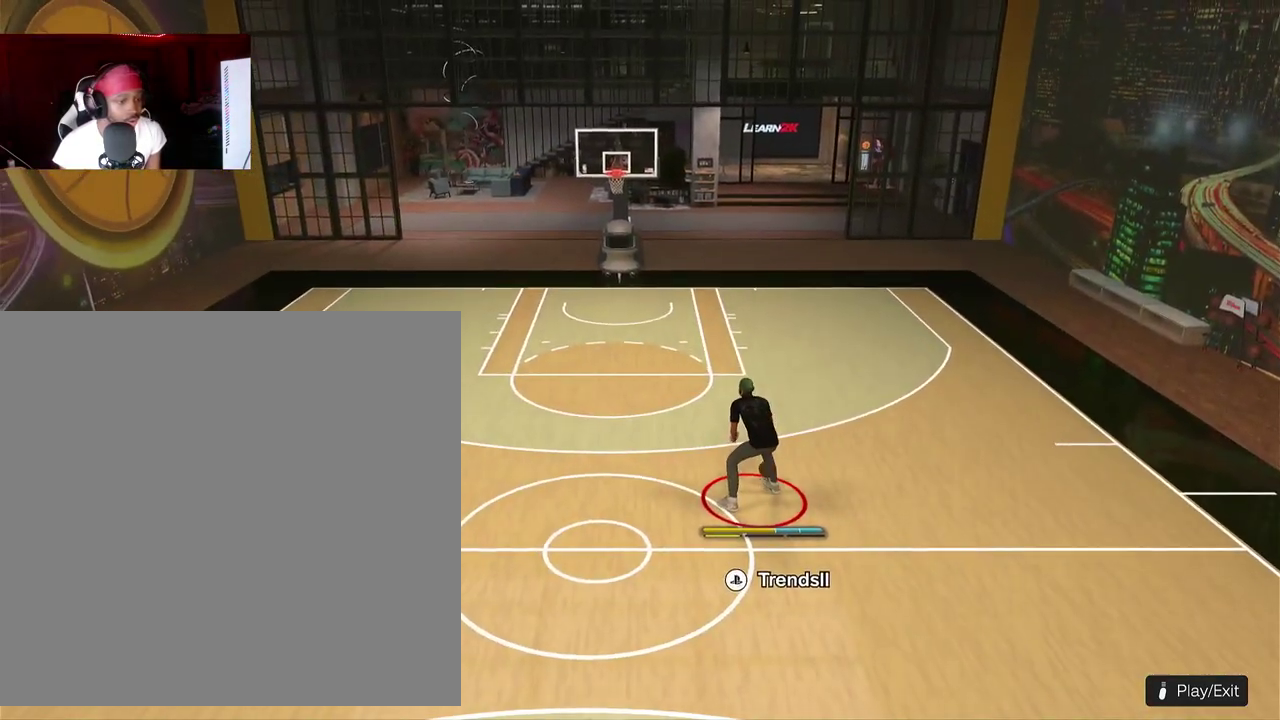
{"dt_ms": 700, "buttons": [], "left_stick": "center", "events": []}
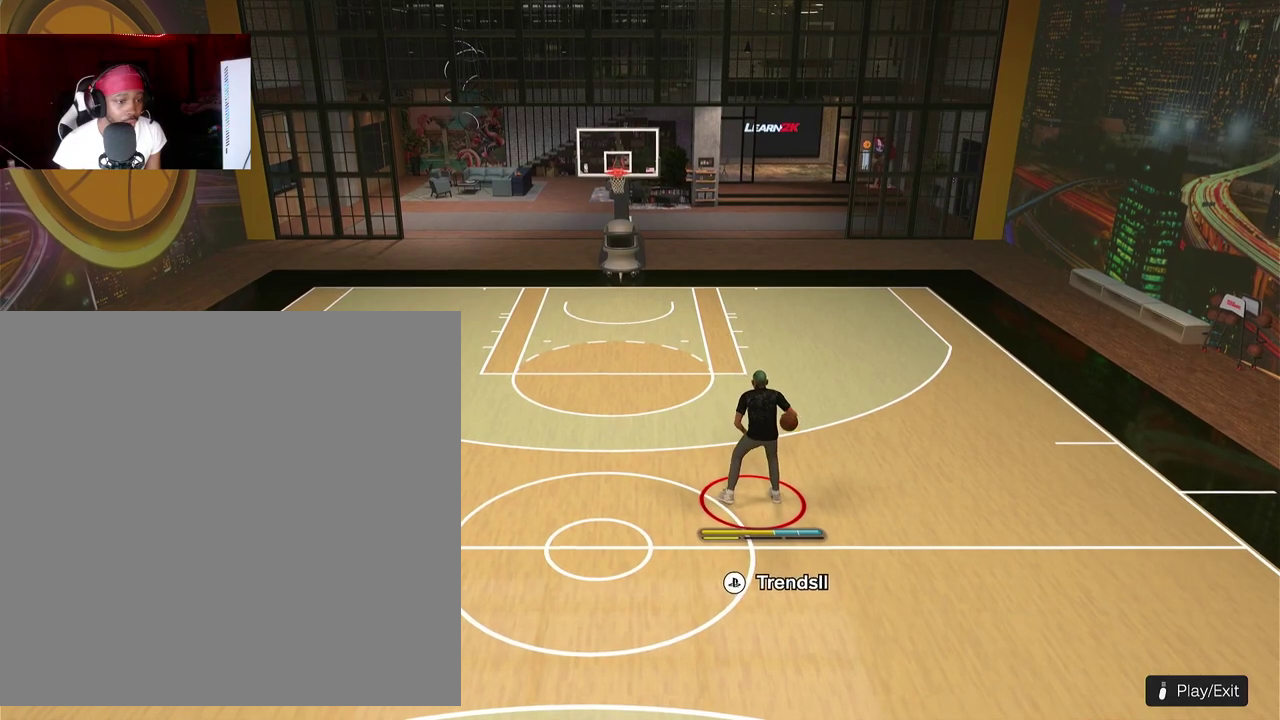
{"dt_ms": 500, "buttons": [], "left_stick": "center", "events": []}
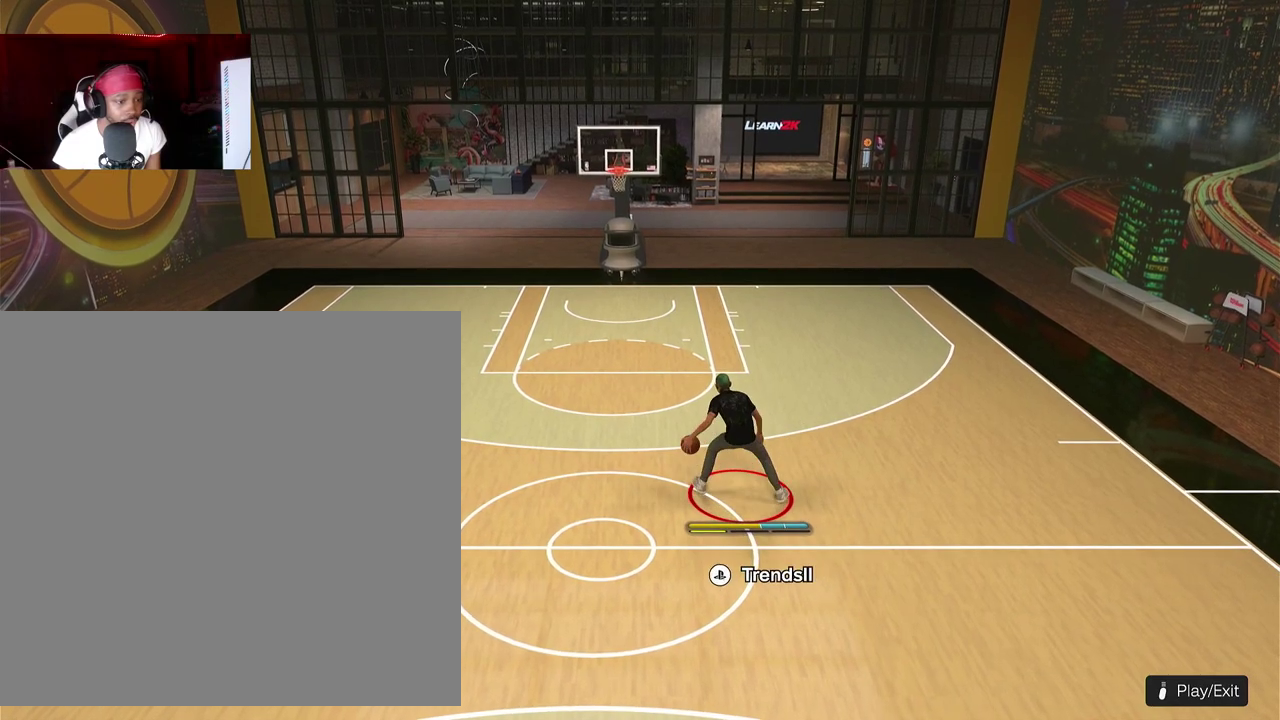
{"dt_ms": 600, "buttons": ["L3"], "left_stick": "left", "events": [[300, "R2", "down"], [417, "R2", "up"], [417, "left_stick", "left"], [500, "R2", "down"], [583, "R2", "up"]]}
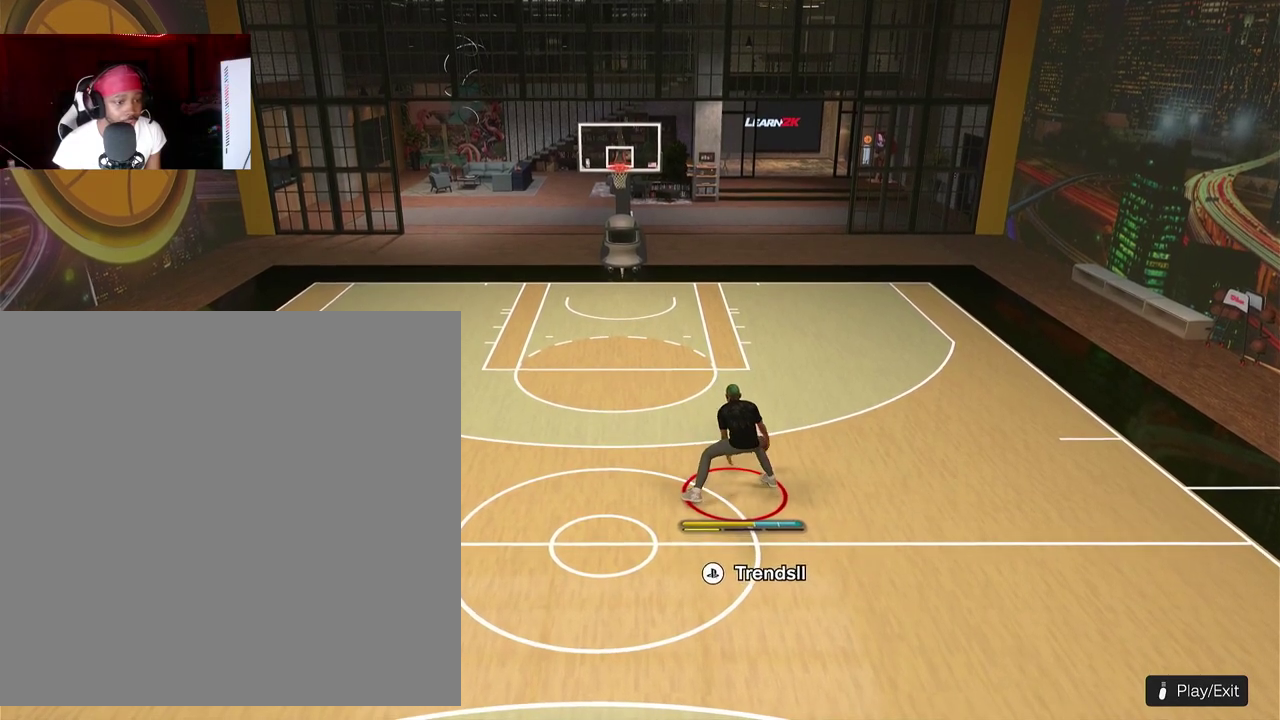
{"dt_ms": 400, "buttons": [], "left_stick": "center", "events": [[233, "left_stick", "center"]]}
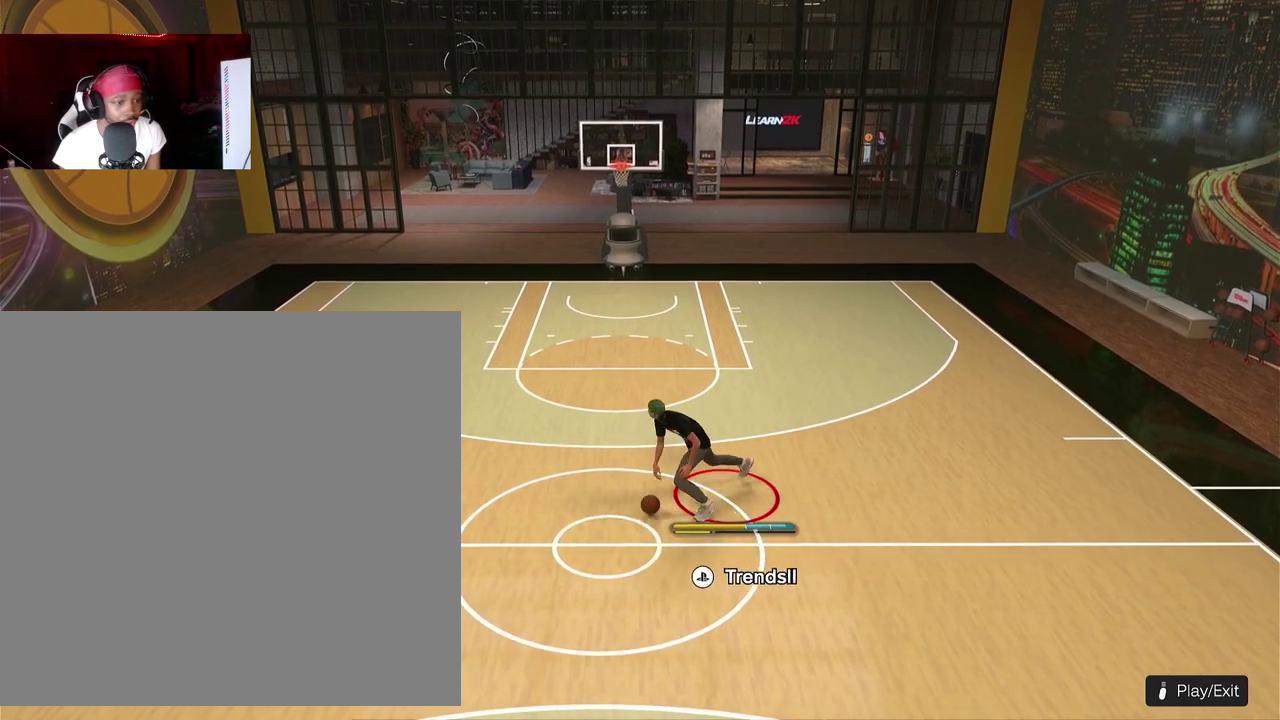
{"dt_ms": 500, "buttons": [], "left_stick": "center", "events": []}